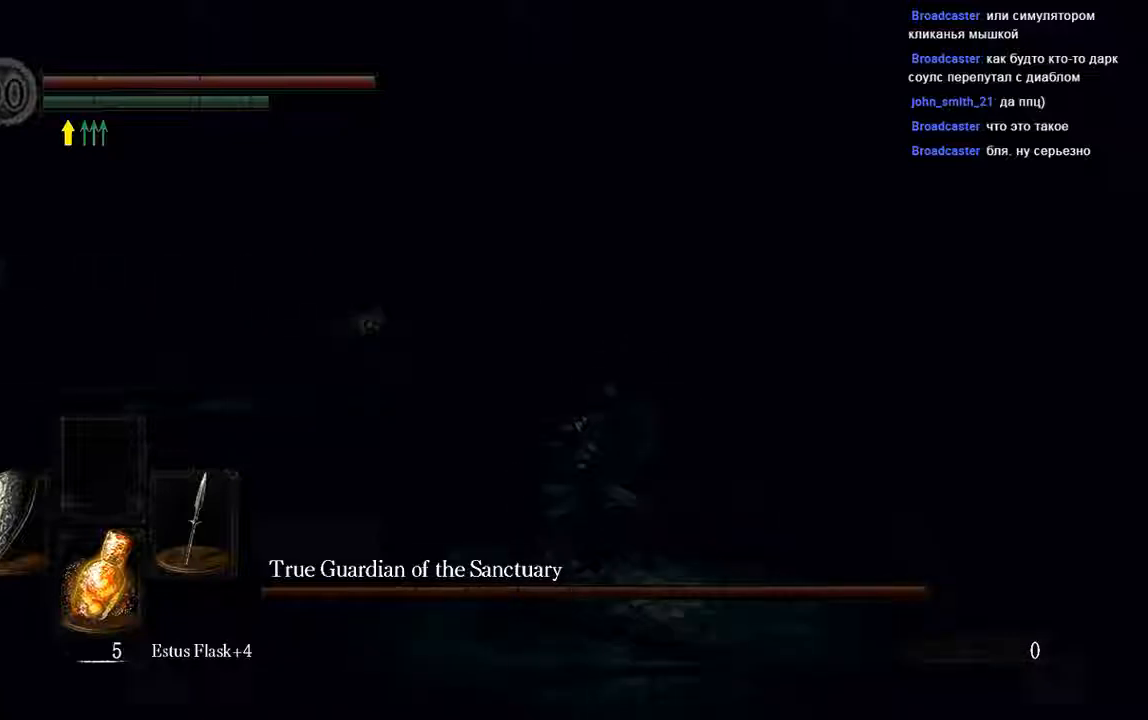
Gameplay with a controller (Xbox layout); each line is a JSON object with the inputs held at the frame after it. "events" lists button and stick changes between this image and that frame as [ms after this image, input, new state], when the widget could be followed in between. Not read: L3.
{"buttons": ["L1"], "left_stick": "up-right", "right_stick": "center", "events": [[317, "B", "down"], [450, "B", "up"]]}
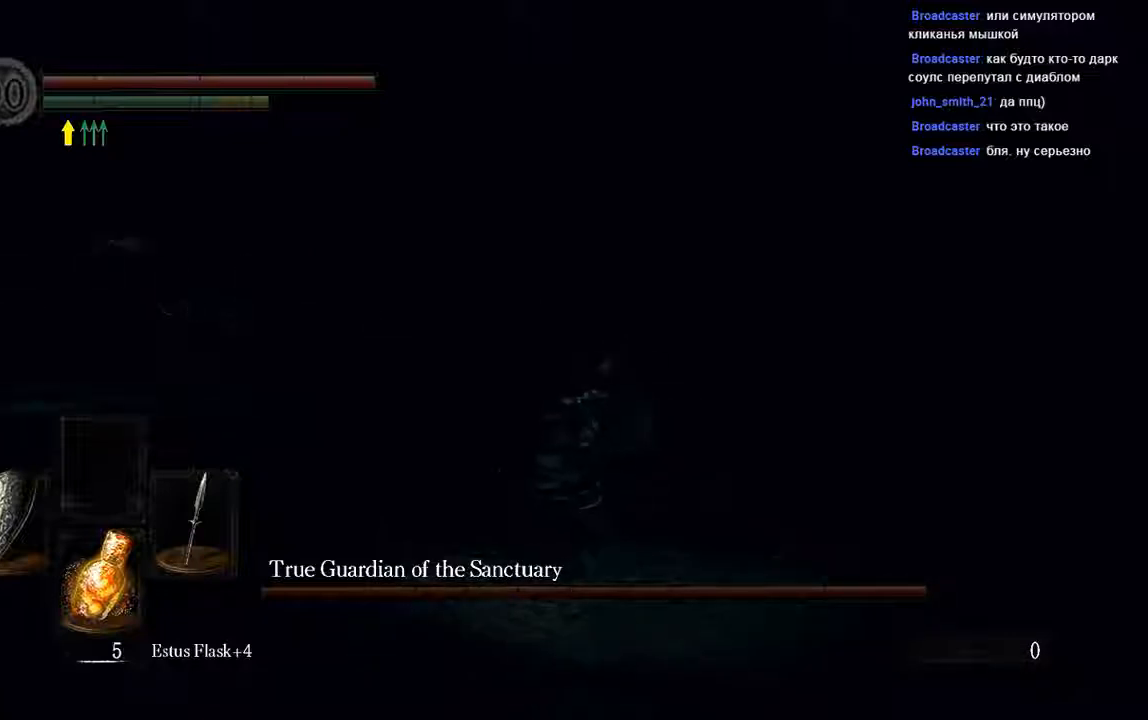
{"buttons": ["L1"], "left_stick": "up-right", "right_stick": "center", "events": []}
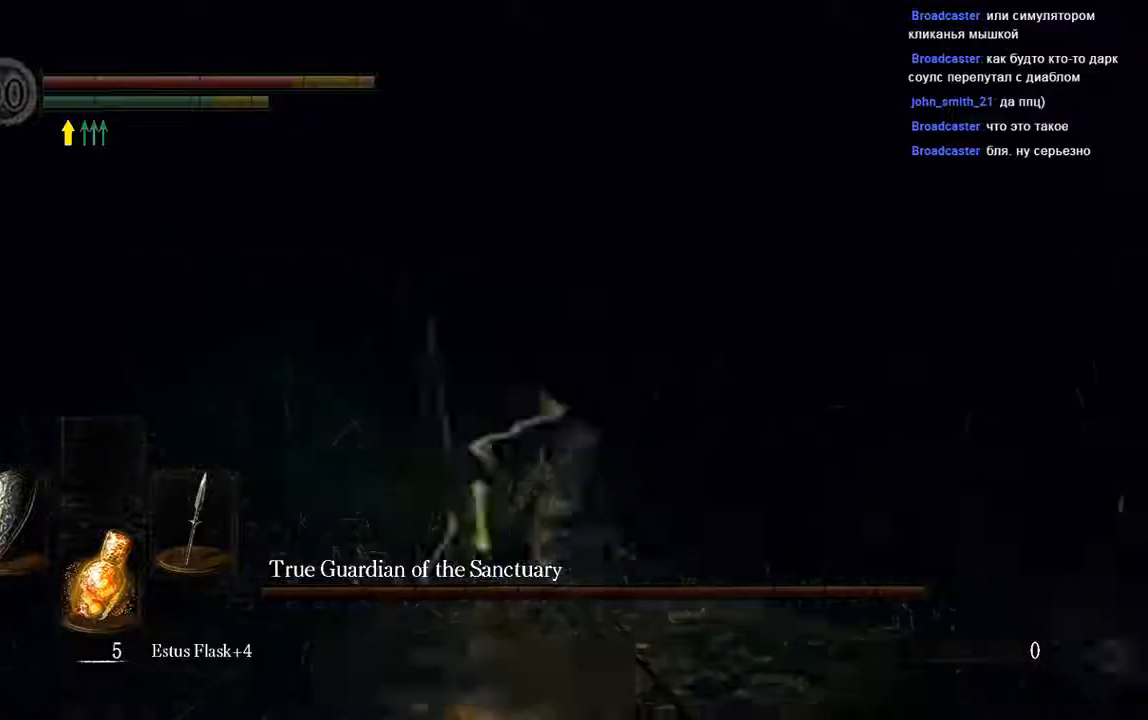
{"buttons": ["L1"], "left_stick": "up-right", "right_stick": "center", "events": []}
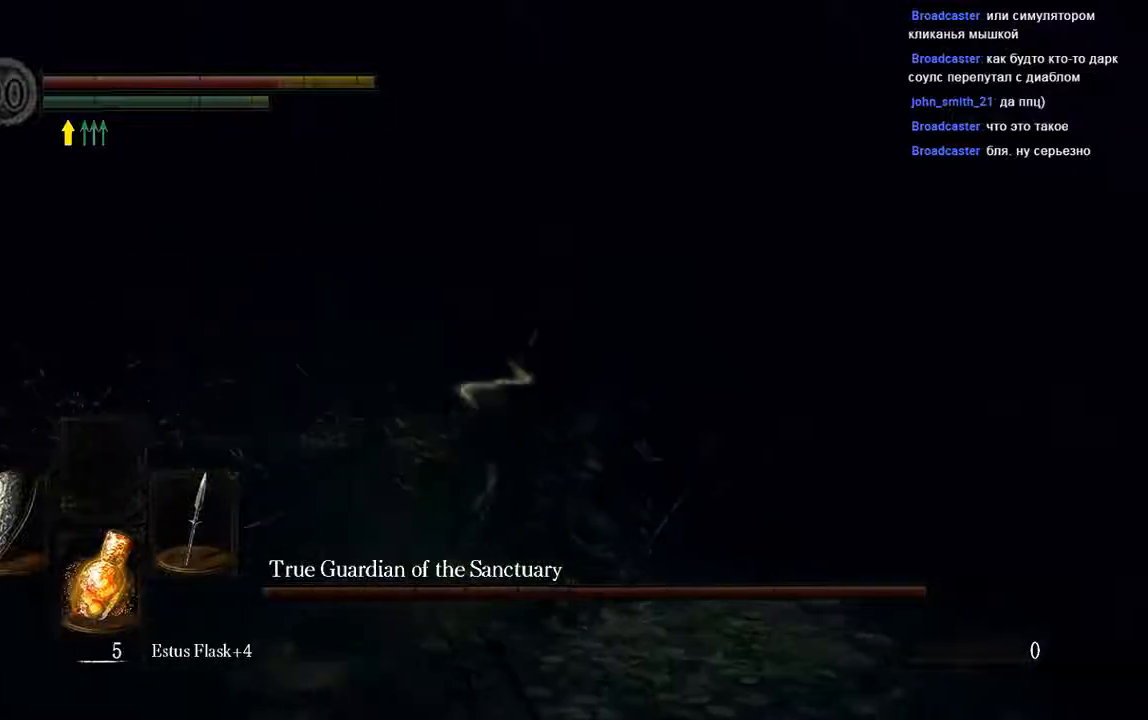
{"buttons": ["L1"], "left_stick": "up-right", "right_stick": "center", "events": [[67, "L1", "up"], [367, "L1", "down"]]}
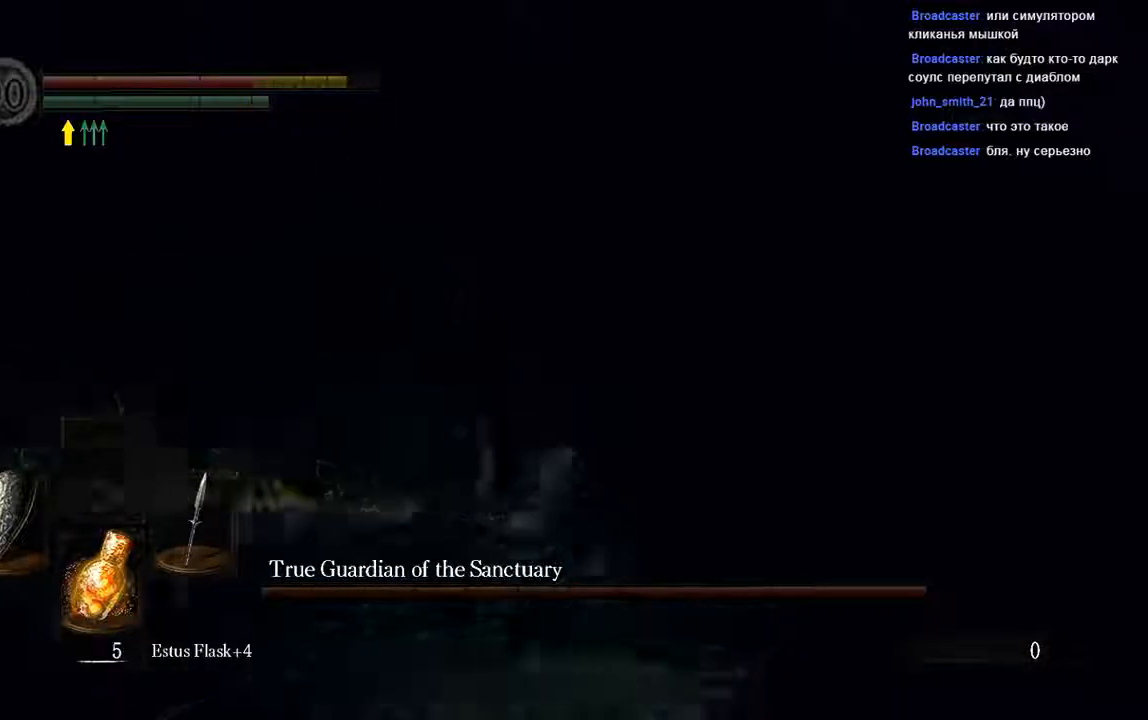
{"buttons": ["L1"], "left_stick": "up", "right_stick": "center", "events": [[133, "right_stick", "left"], [367, "right_stick", "center"], [400, "left_stick", "up"]]}
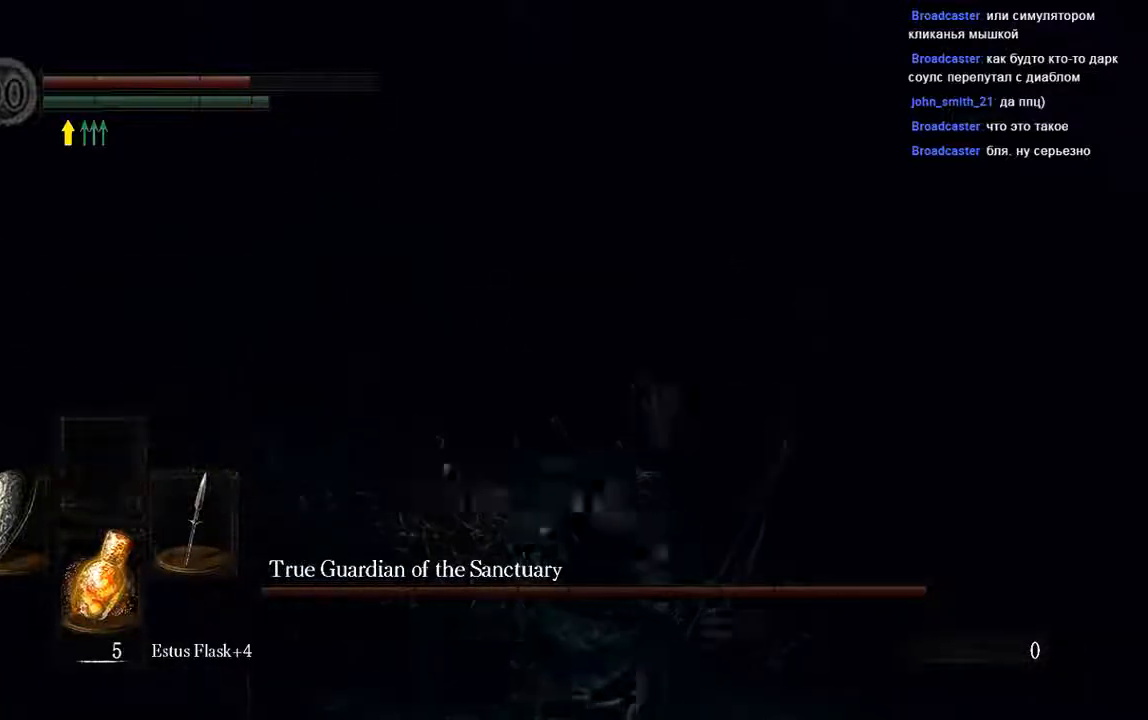
{"buttons": ["L1"], "left_stick": "up", "right_stick": "center", "events": []}
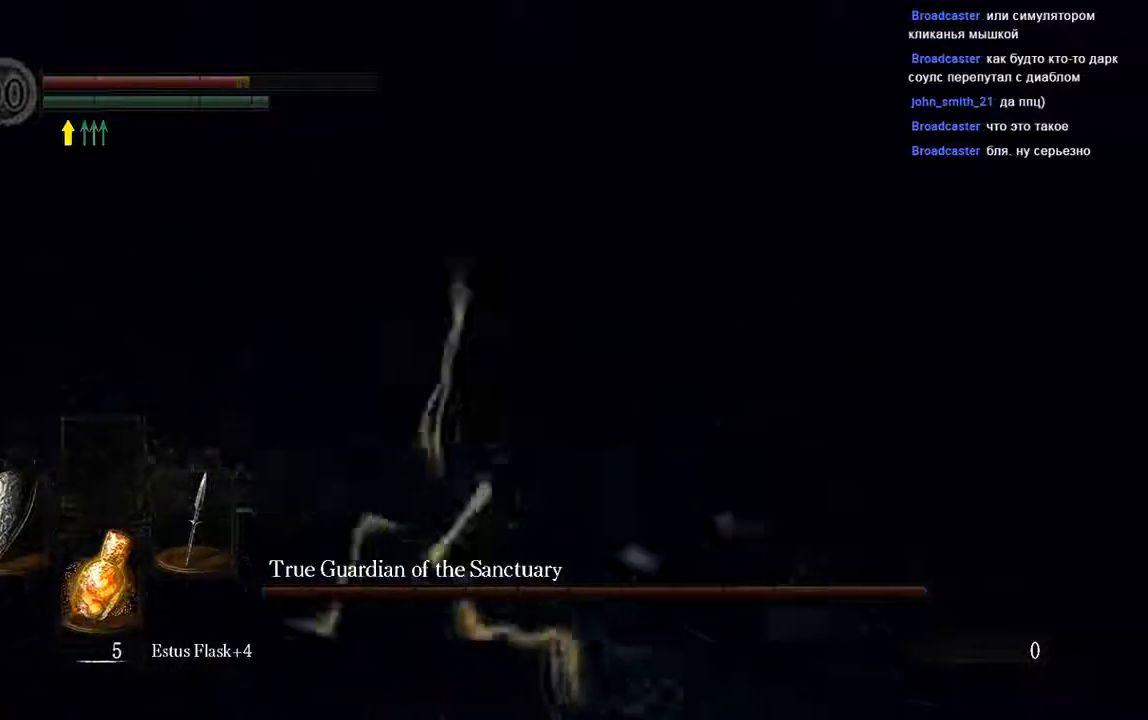
{"buttons": ["L1"], "left_stick": "up", "right_stick": "center", "events": []}
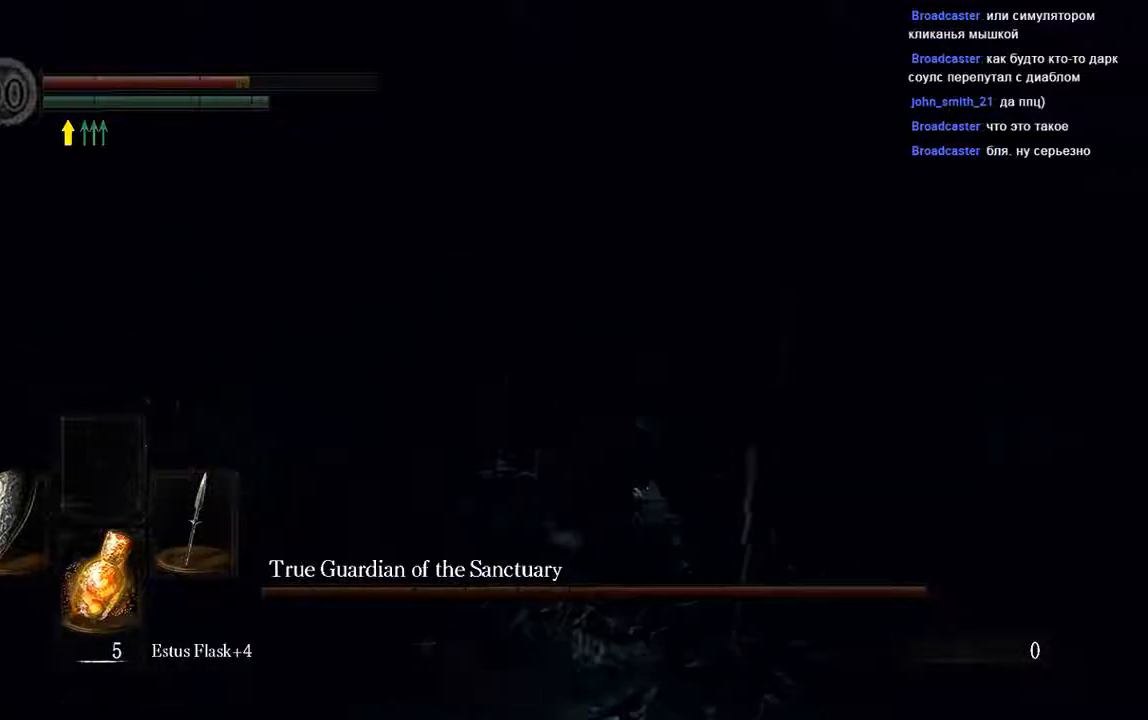
{"buttons": ["L1"], "left_stick": "up", "right_stick": "center", "events": [[250, "X", "down"], [383, "X", "up"]]}
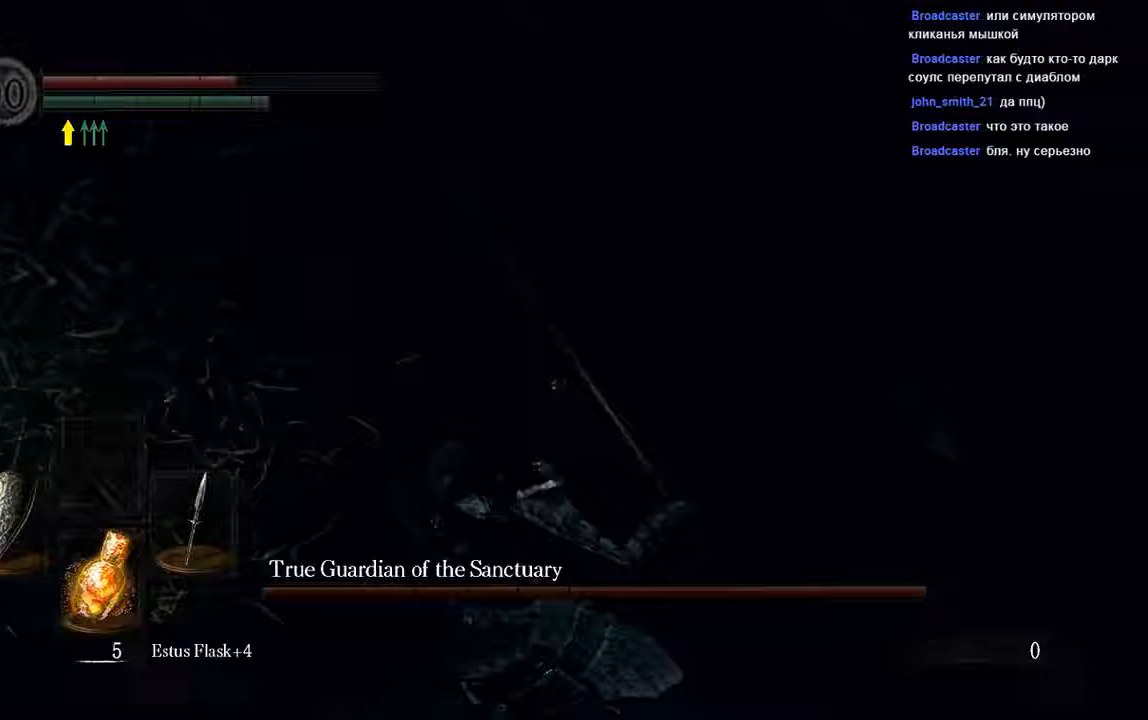
{"buttons": ["L1"], "left_stick": "up", "right_stick": "center", "events": [[150, "X", "down"], [233, "X", "up"]]}
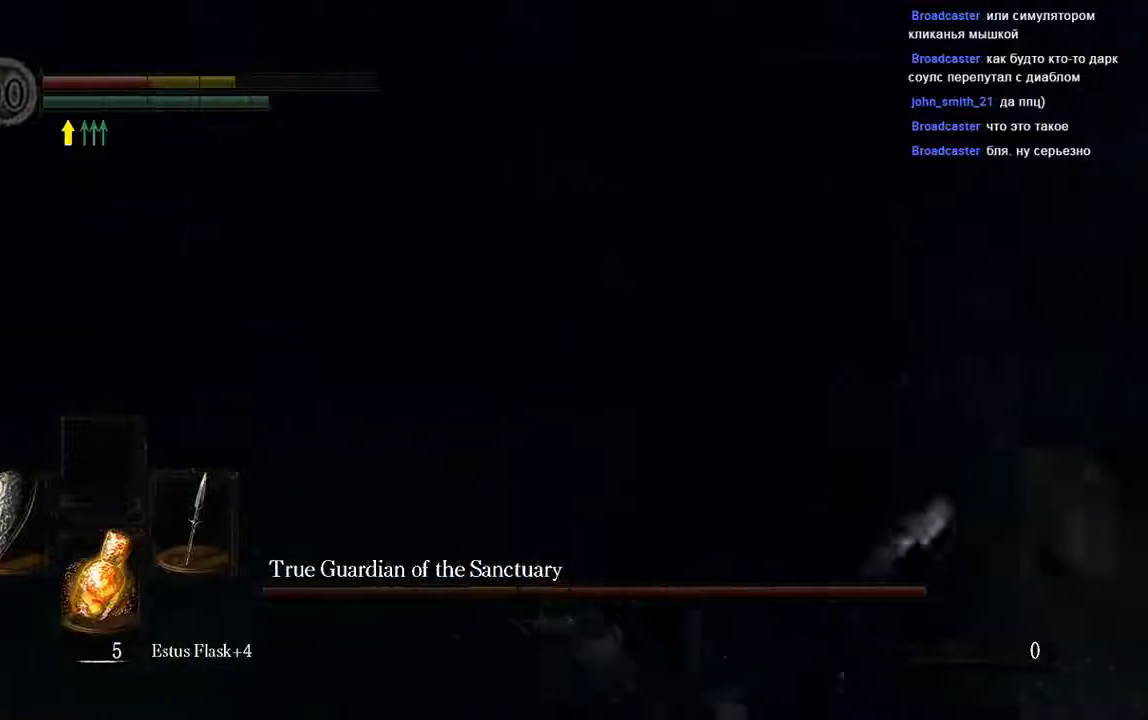
{"buttons": [], "left_stick": "up", "right_stick": "center", "events": [[233, "L1", "up"]]}
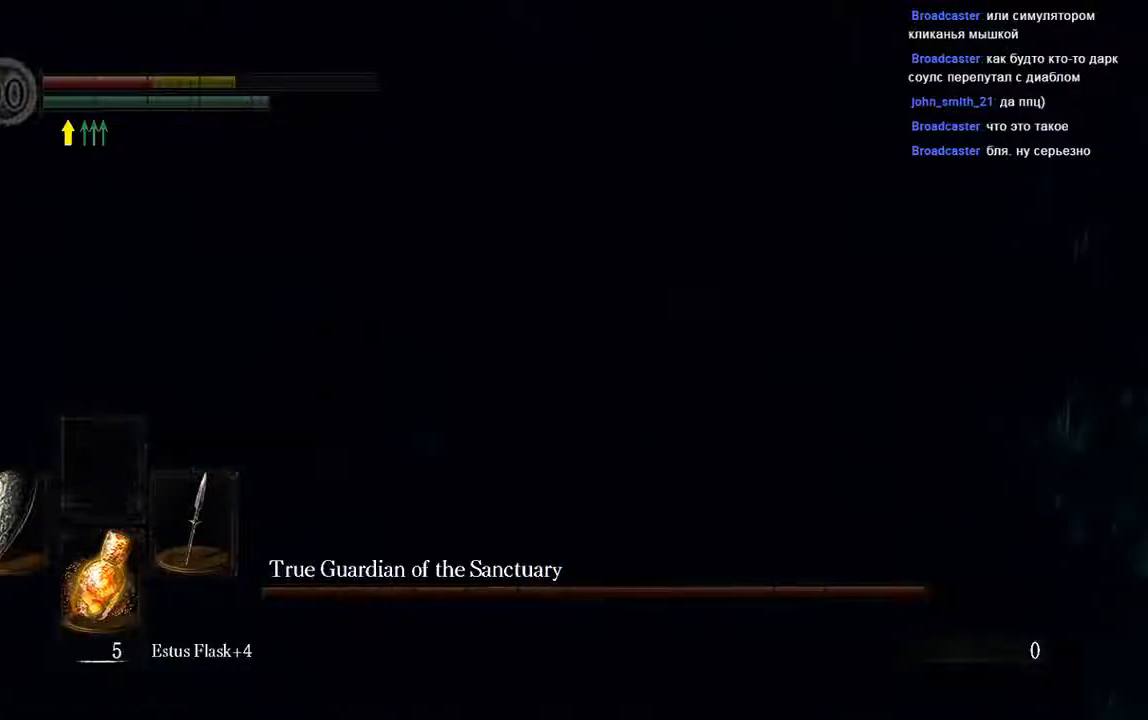
{"buttons": ["L1"], "left_stick": "up", "right_stick": "center", "events": [[167, "left_stick", "center"], [500, "L1", "down"], [500, "left_stick", "up"]]}
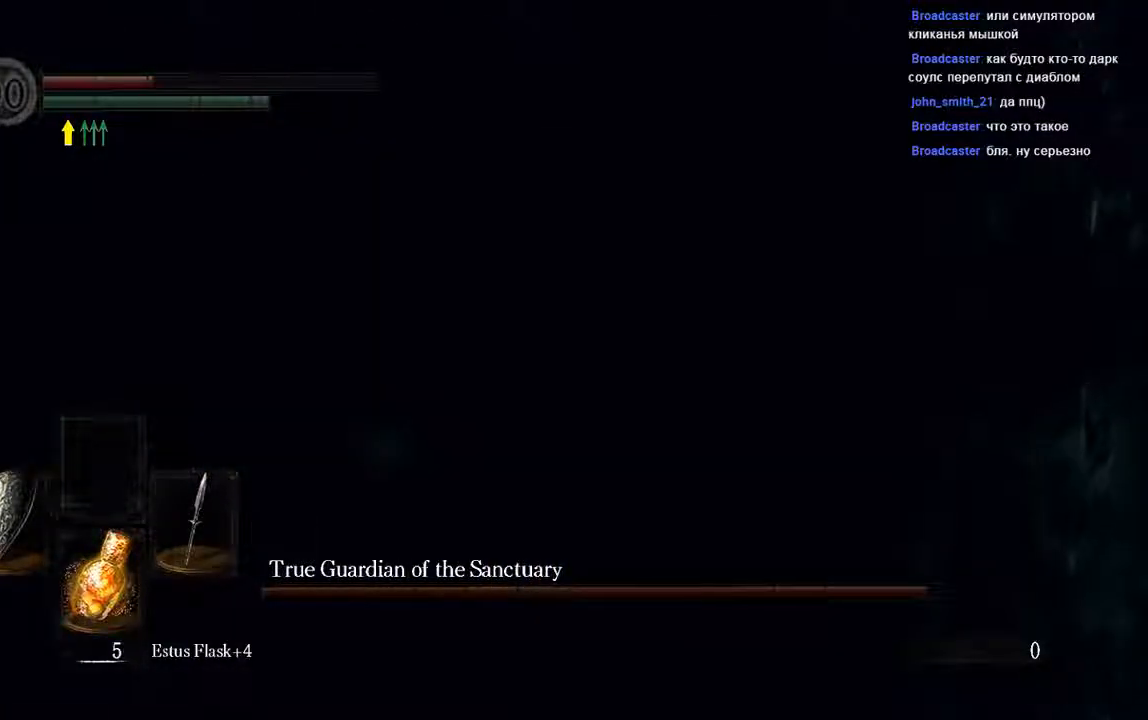
{"buttons": ["X", "L1"], "left_stick": "up", "right_stick": "center", "events": [[417, "X", "down"]]}
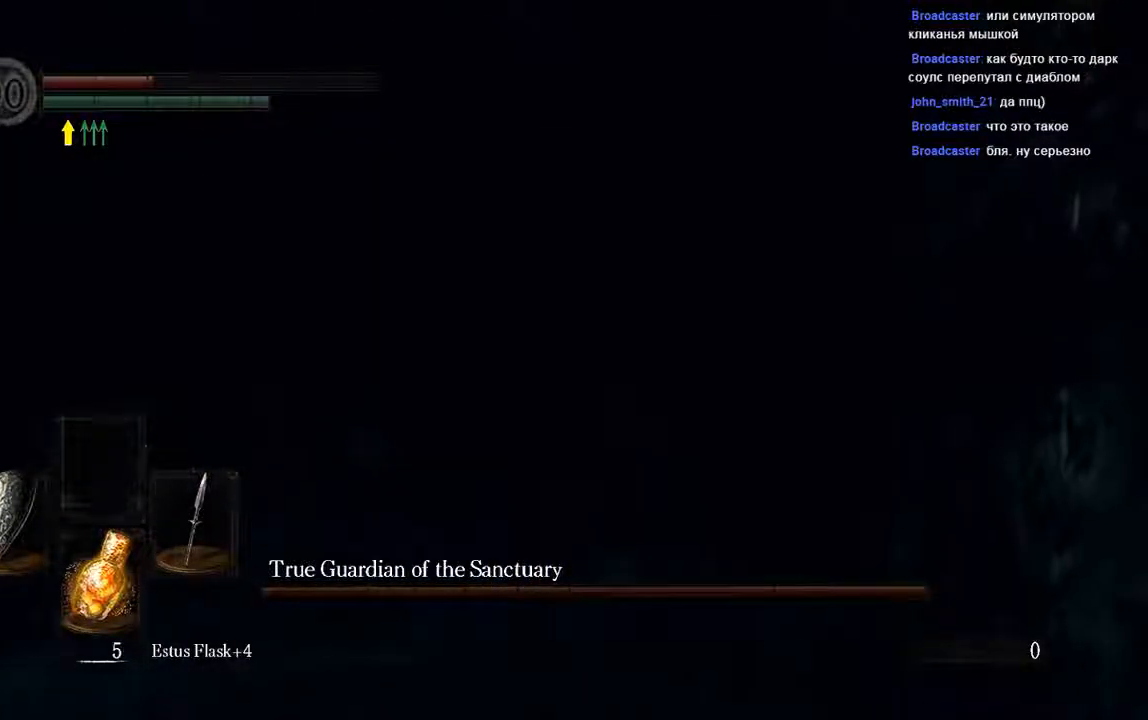
{"buttons": [], "left_stick": "up", "right_stick": "center", "events": [[17, "X", "up"], [383, "L1", "up"], [383, "X", "down"], [483, "X", "up"]]}
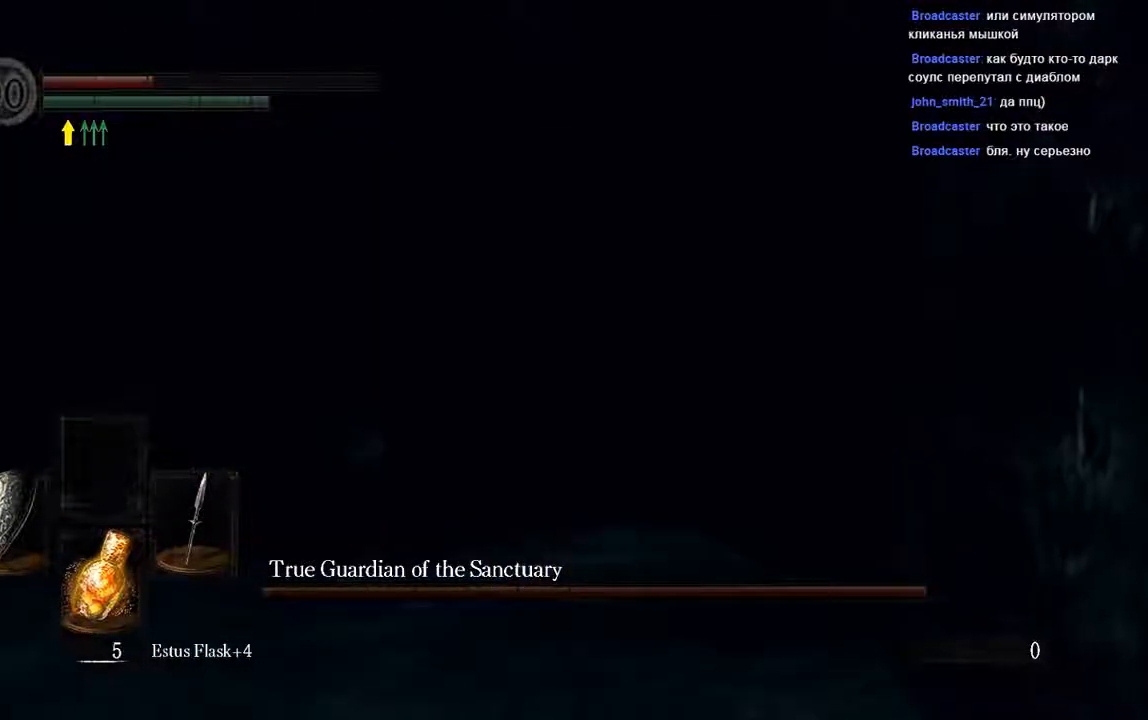
{"buttons": ["X", "L1"], "left_stick": "up", "right_stick": "center", "events": [[83, "X", "down"], [150, "X", "up"], [283, "X", "down"], [383, "X", "up"], [417, "L1", "down"], [483, "X", "down"]]}
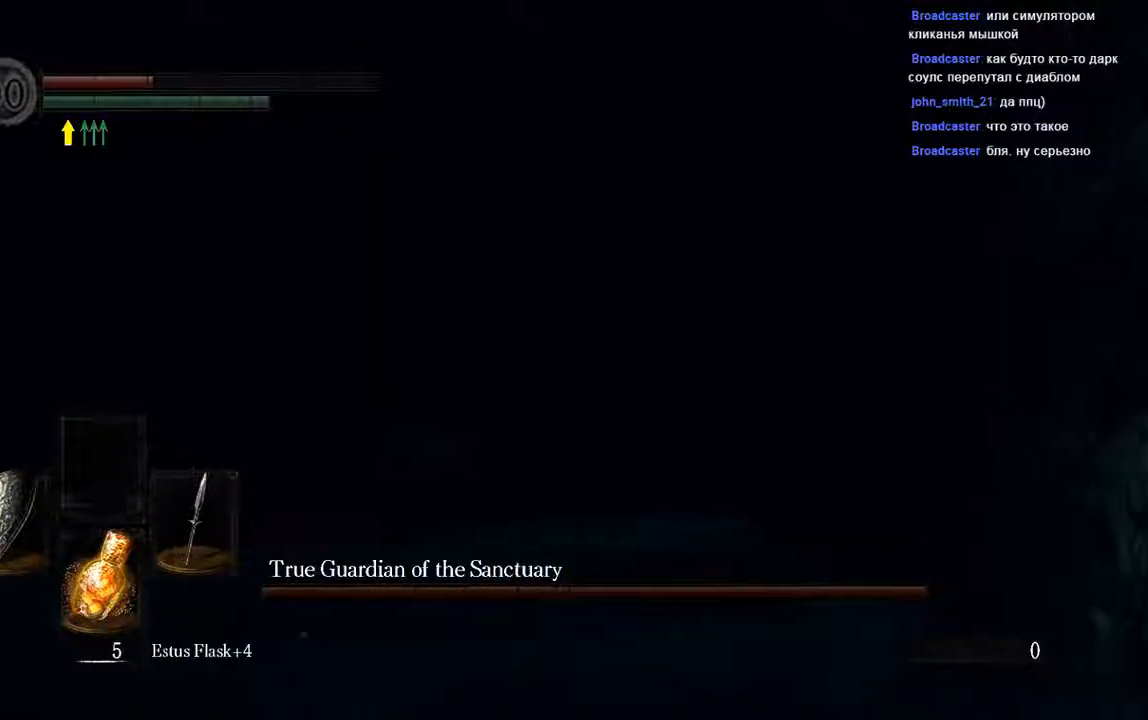
{"buttons": ["L1"], "left_stick": "up", "right_stick": "center", "events": [[50, "X", "up"], [183, "X", "down"], [250, "X", "up"], [350, "X", "down"], [417, "X", "up"]]}